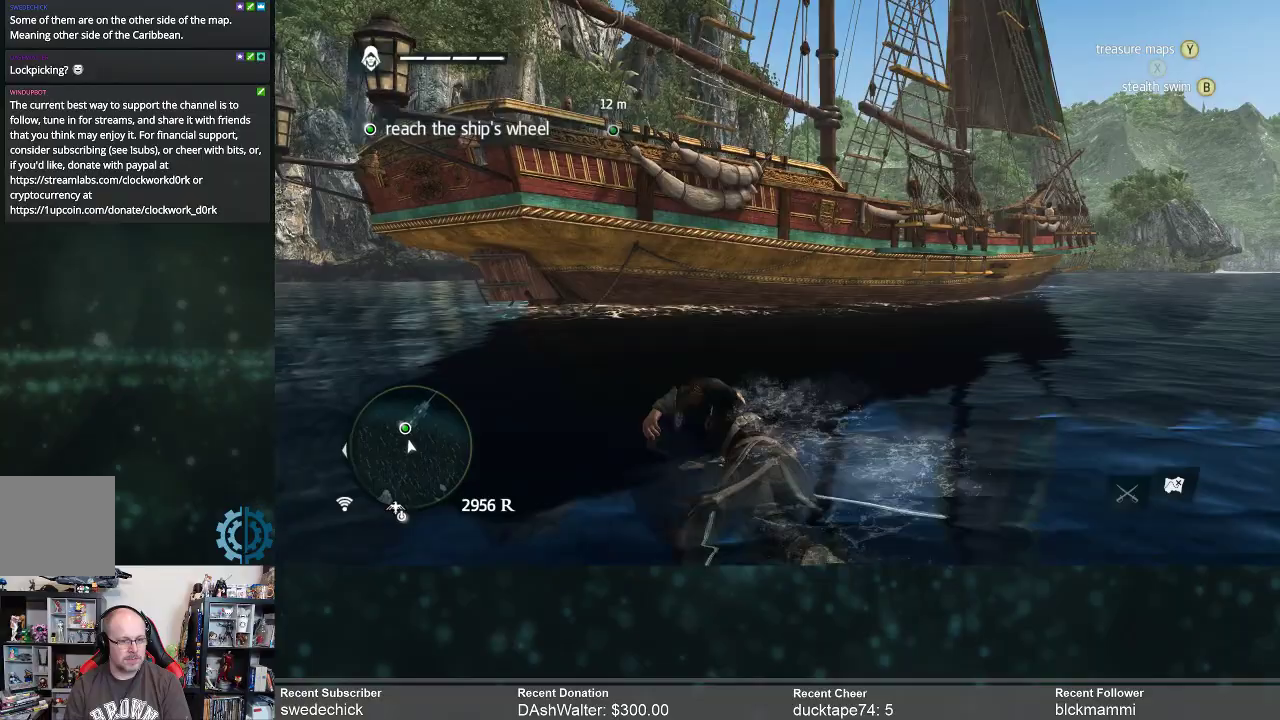
Gameplay with a controller (Xbox layout); each line is a JSON object with the inputs held at the frame after it. "events" lists button and stick changes between this image and that frame as [ms after this image, input, new state], when the widget could be followed in between. Not read: Z.
{"buttons": ["R2"], "left_stick": "up-right", "right_stick": "center", "events": []}
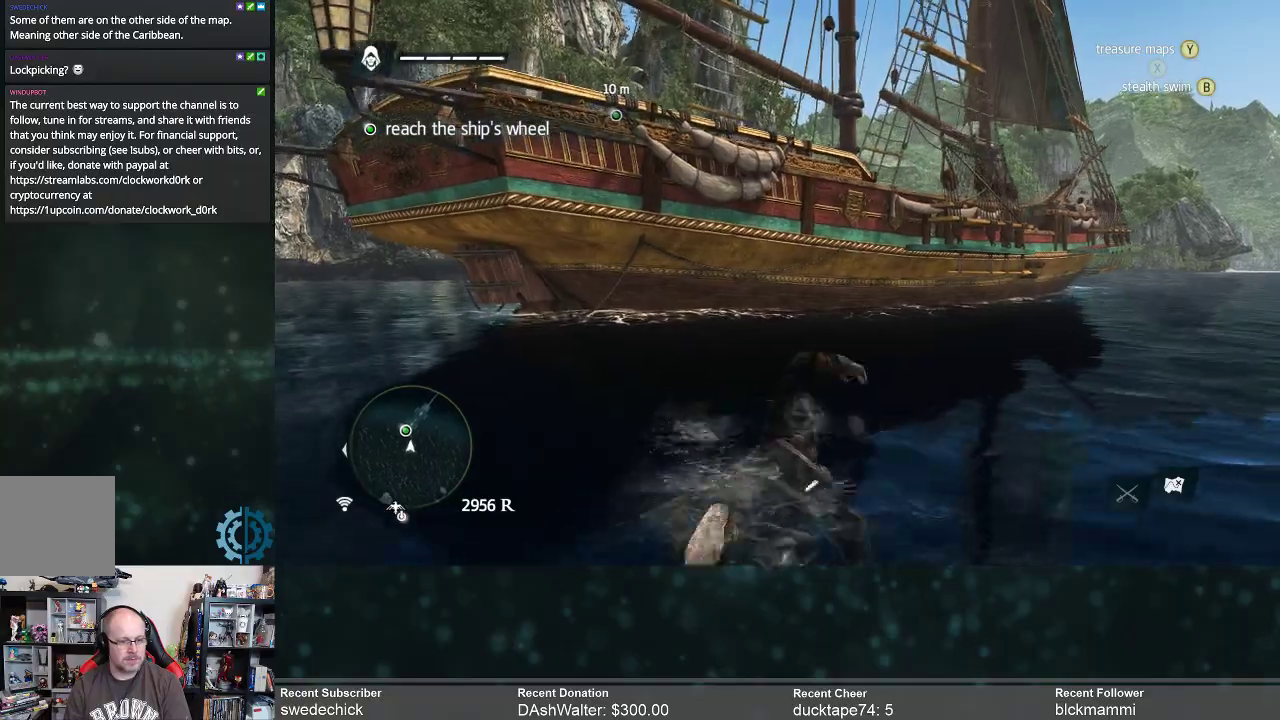
{"buttons": ["R2"], "left_stick": "up-right", "right_stick": "center", "events": []}
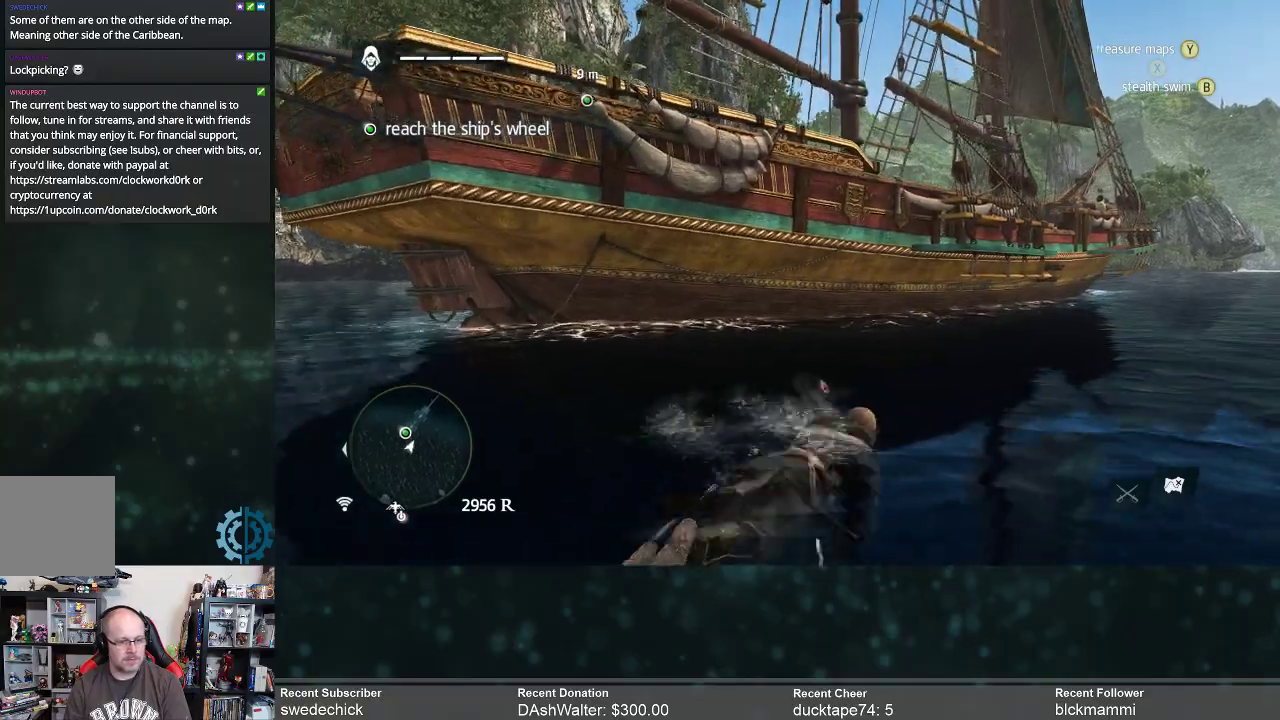
{"buttons": ["R2"], "left_stick": "up-right", "right_stick": "center", "events": []}
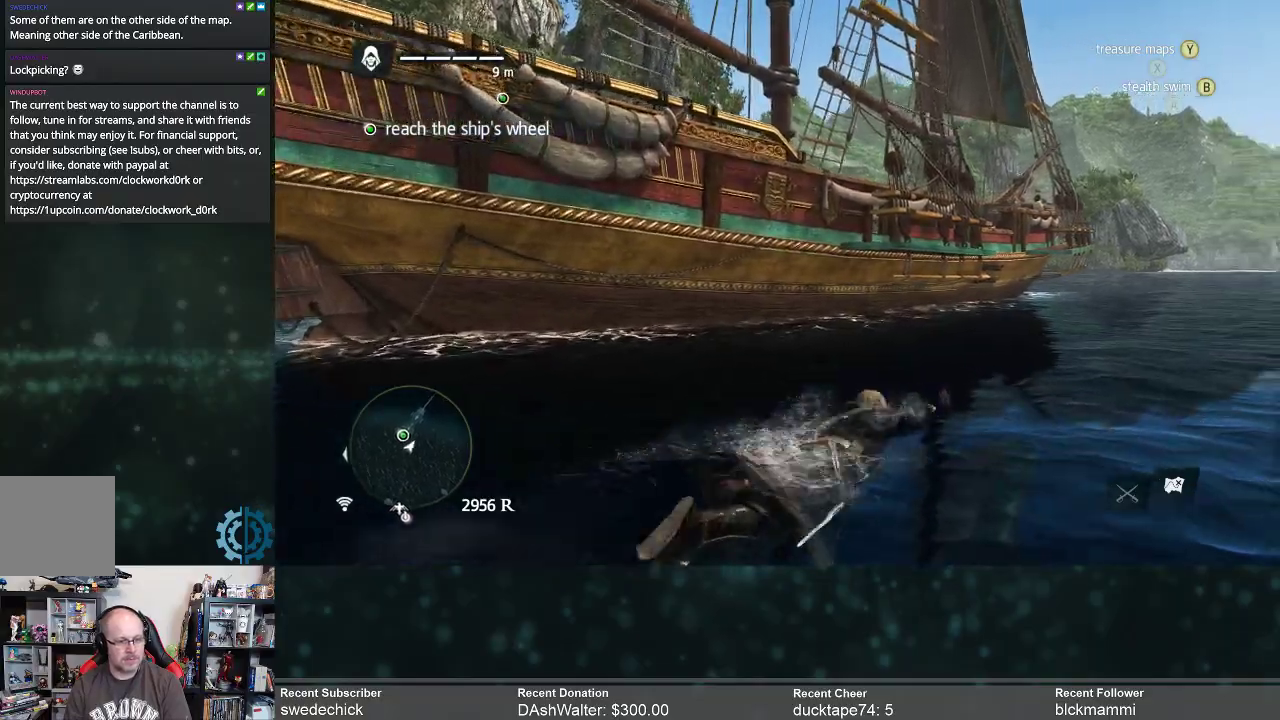
{"buttons": ["R2"], "left_stick": "up-right", "right_stick": "center", "events": [[67, "right_stick", "left"], [333, "right_stick", "center"]]}
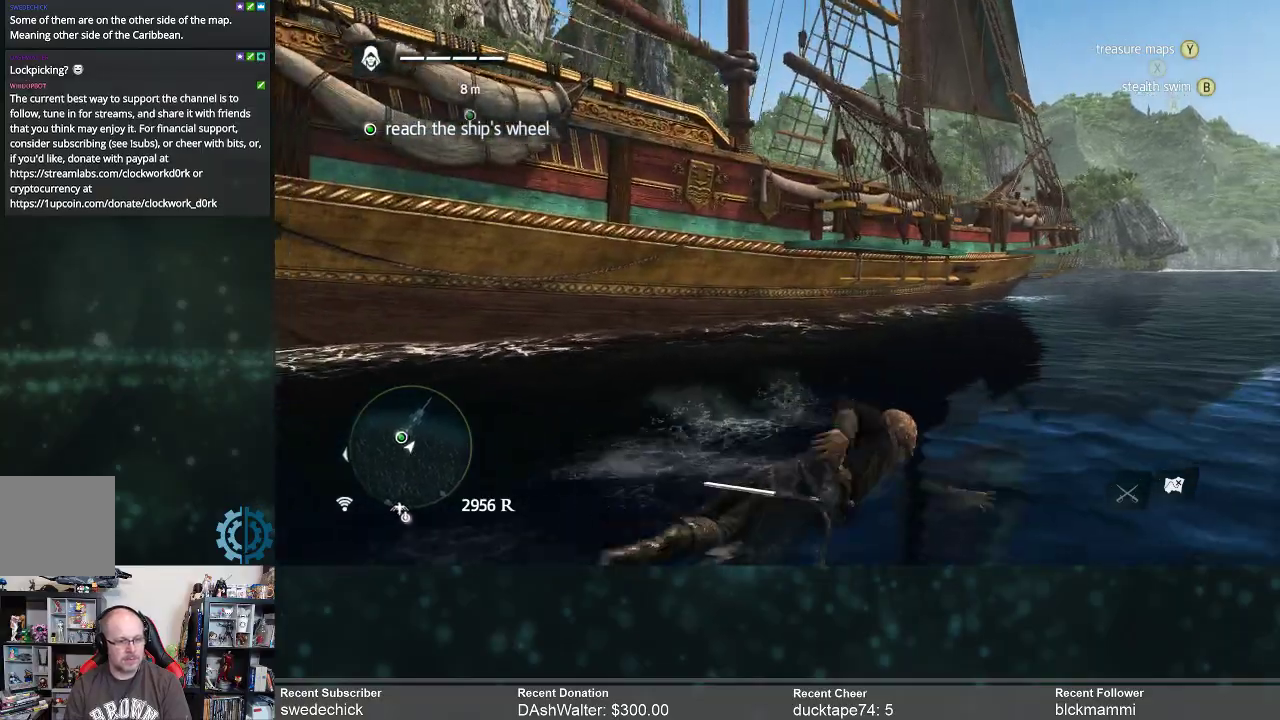
{"buttons": ["R2"], "left_stick": "up-right", "right_stick": "center", "events": [[167, "right_stick", "left"], [367, "right_stick", "center"]]}
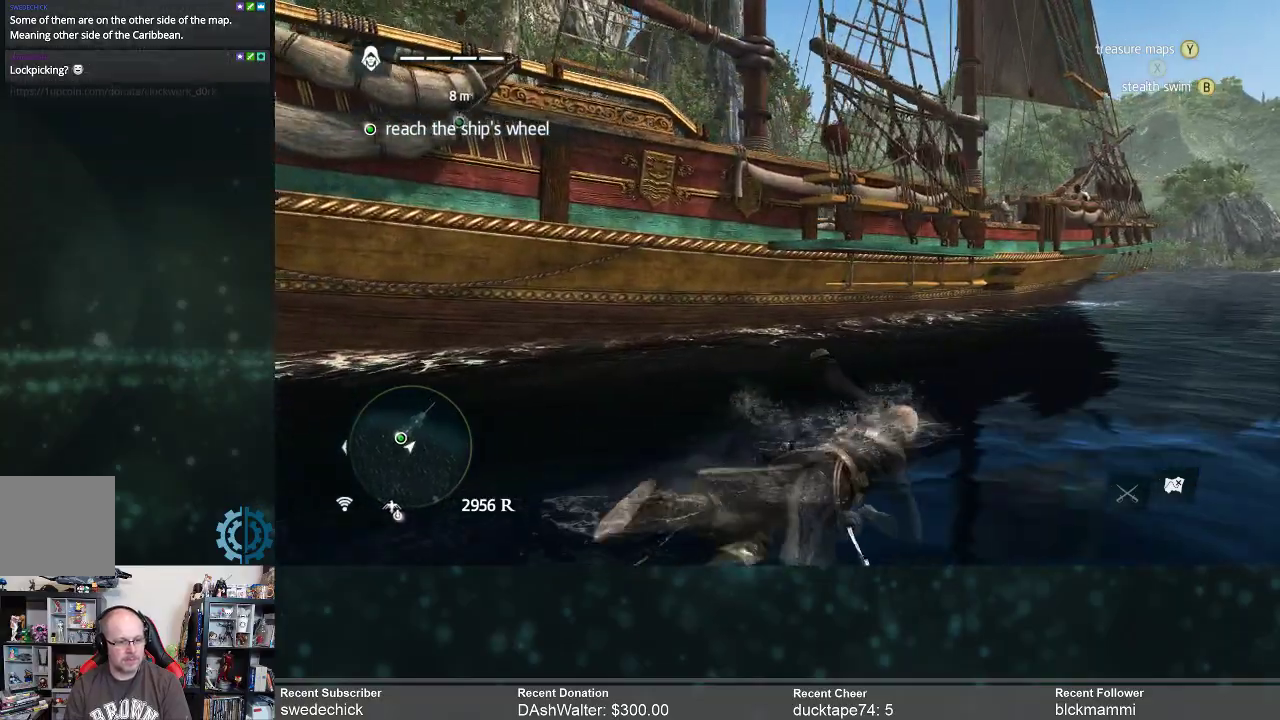
{"buttons": ["R2"], "left_stick": "up-right", "right_stick": "center", "events": []}
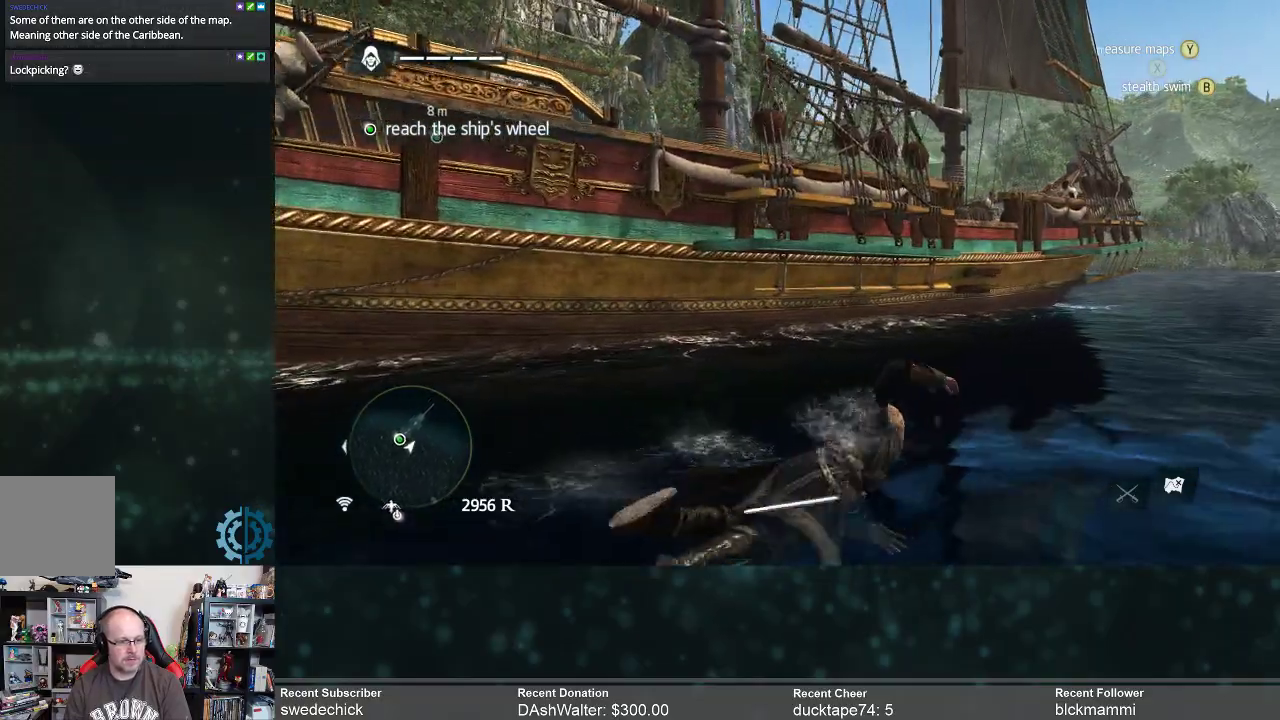
{"buttons": ["R2"], "left_stick": "up-right", "right_stick": "center", "events": [[333, "right_stick", "left"], [467, "right_stick", "center"]]}
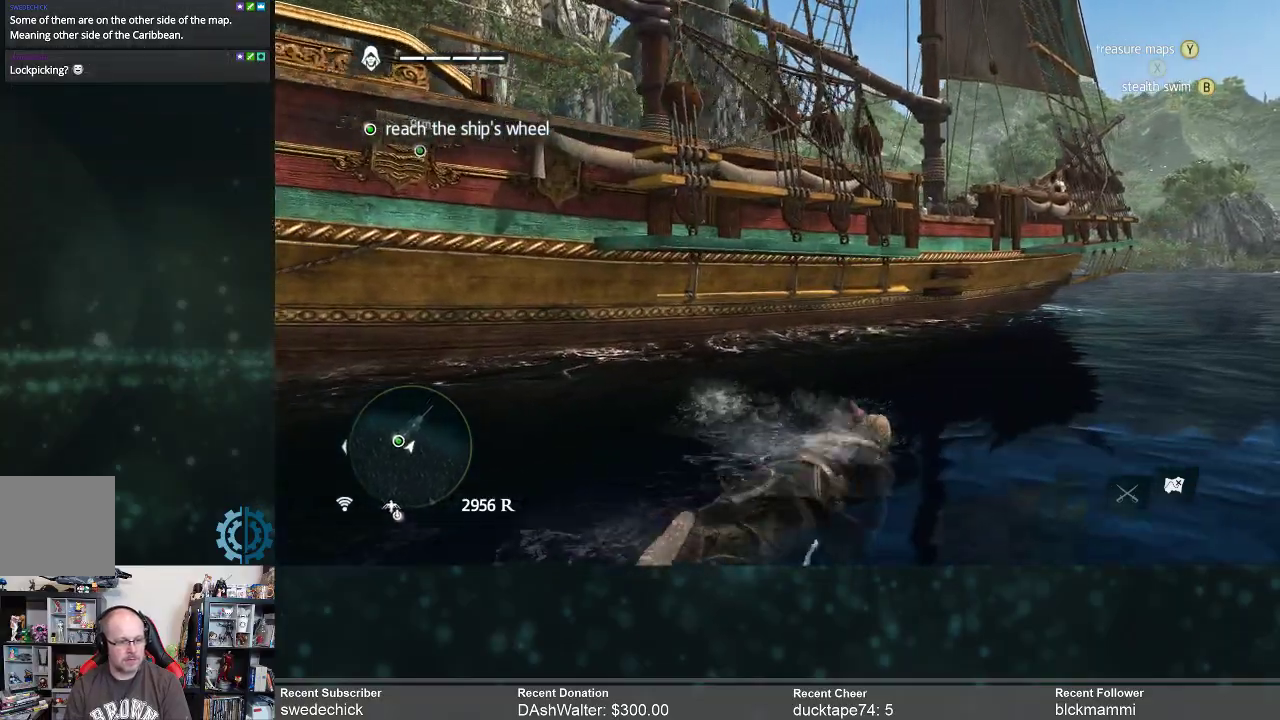
{"buttons": ["R2"], "left_stick": "up-right", "right_stick": "center", "events": []}
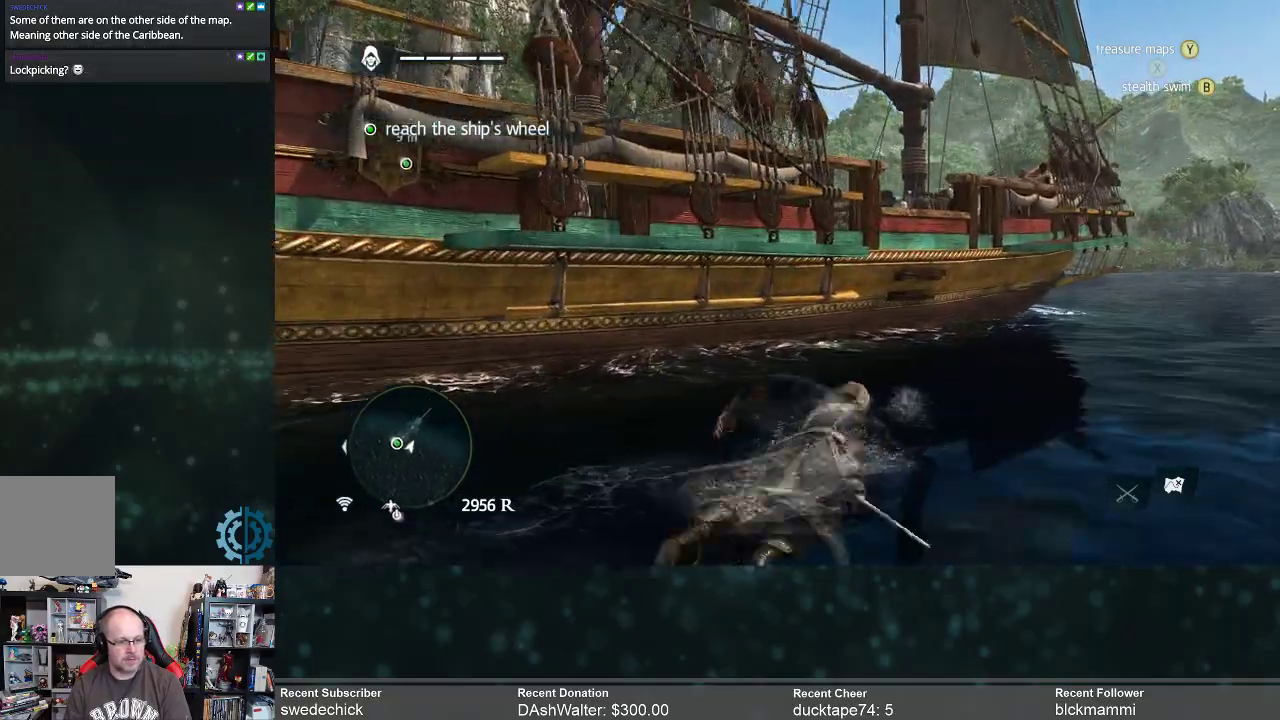
{"buttons": ["R2"], "left_stick": "up-right", "right_stick": "center", "events": []}
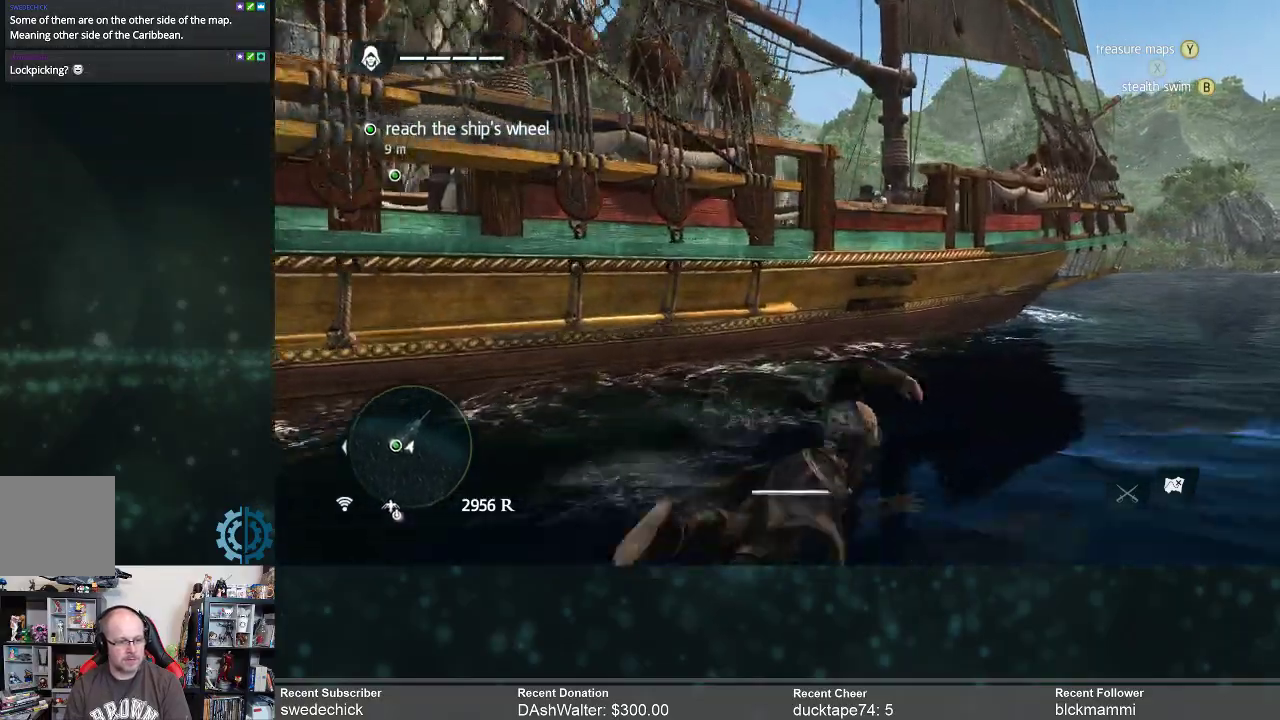
{"buttons": ["R2"], "left_stick": "up-right", "right_stick": "left", "events": [[333, "right_stick", "left"]]}
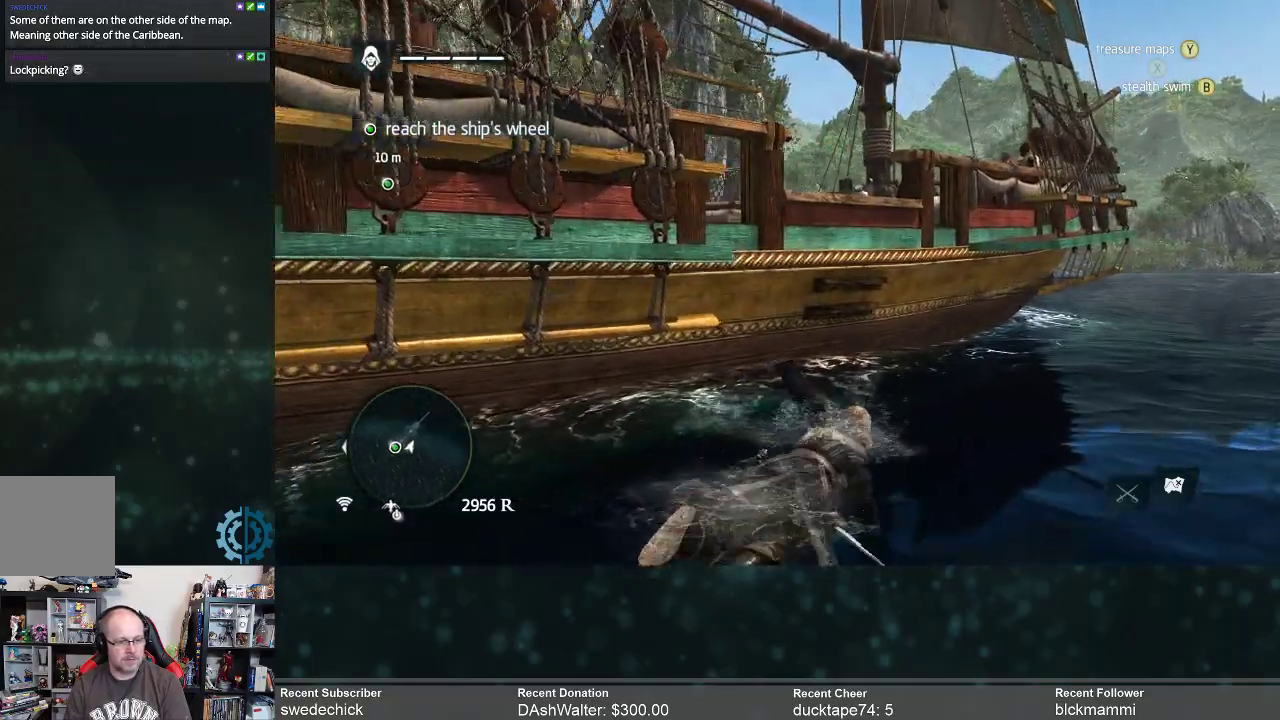
{"buttons": ["R2"], "left_stick": "up", "right_stick": "center", "events": [[33, "left_stick", "up"], [67, "right_stick", "center"], [300, "right_stick", "left"], [500, "right_stick", "center"]]}
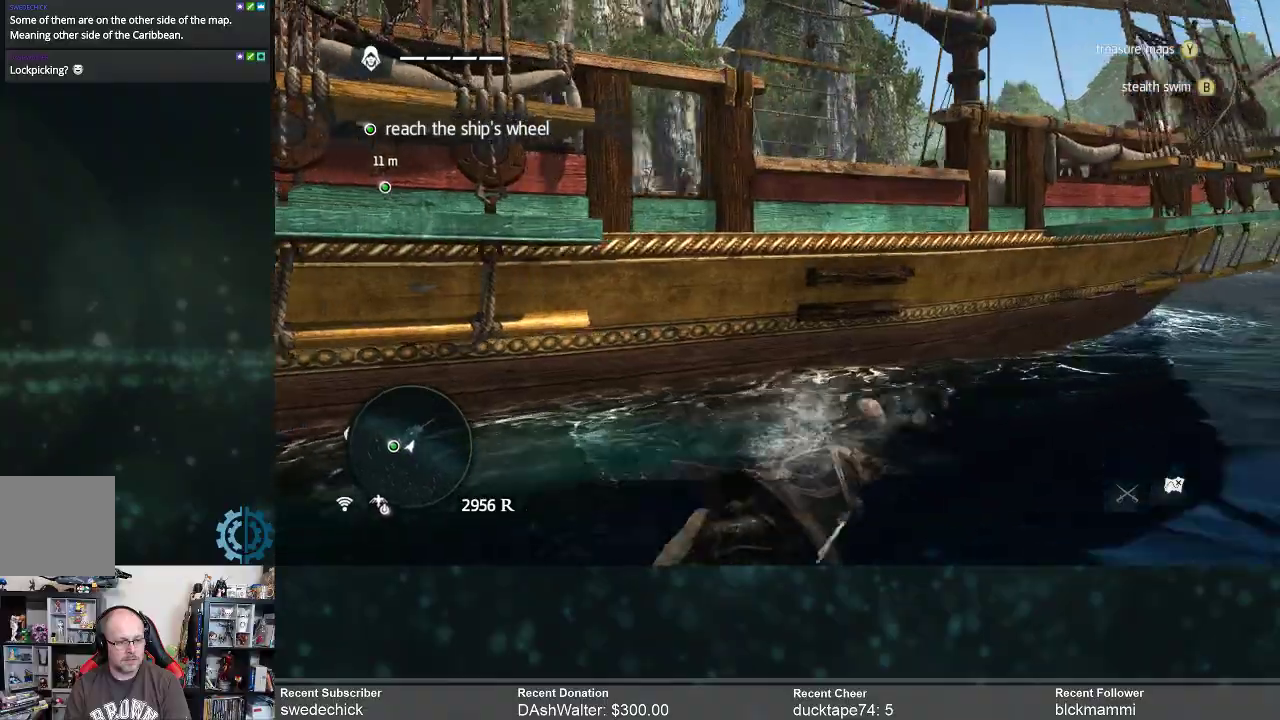
{"buttons": ["R2"], "left_stick": "up", "right_stick": "left", "events": [[400, "right_stick", "left"]]}
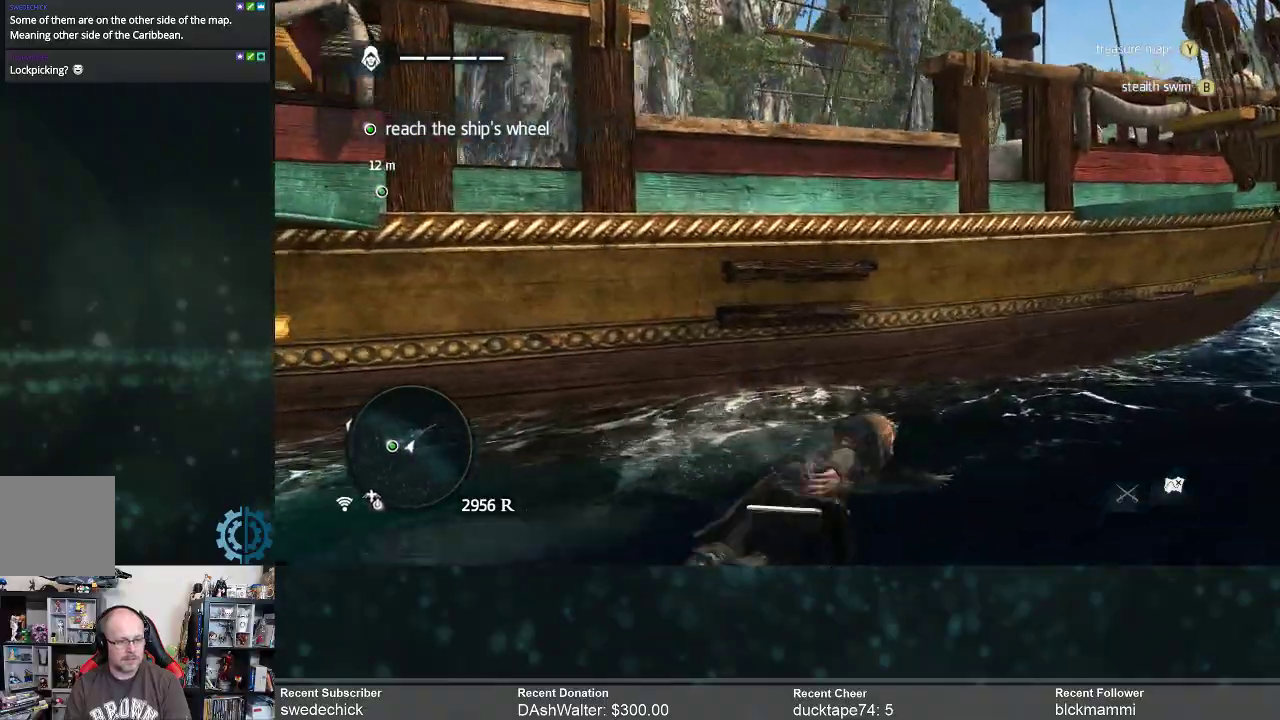
{"buttons": ["R2"], "left_stick": "up-left", "right_stick": "center", "events": [[100, "right_stick", "center"], [133, "left_stick", "up-left"]]}
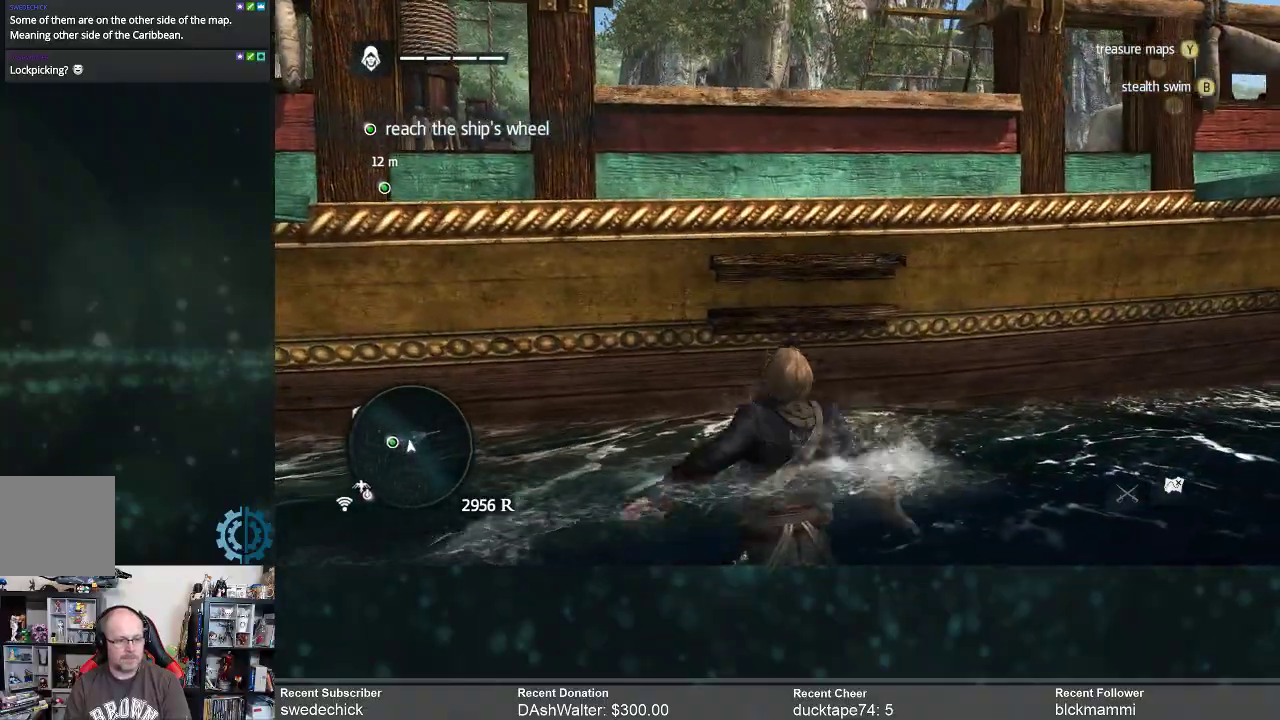
{"buttons": ["R2"], "left_stick": "up", "right_stick": "center", "events": [[133, "left_stick", "up"]]}
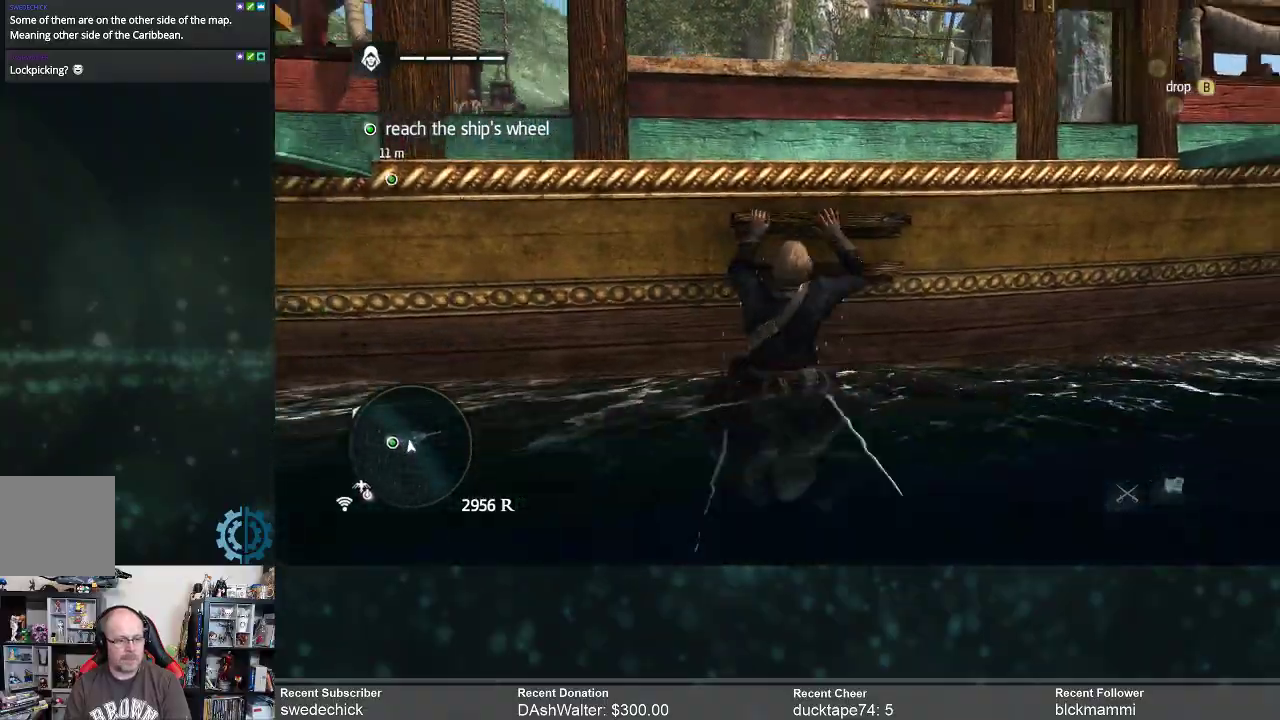
{"buttons": ["R2"], "left_stick": "up", "right_stick": "center", "events": []}
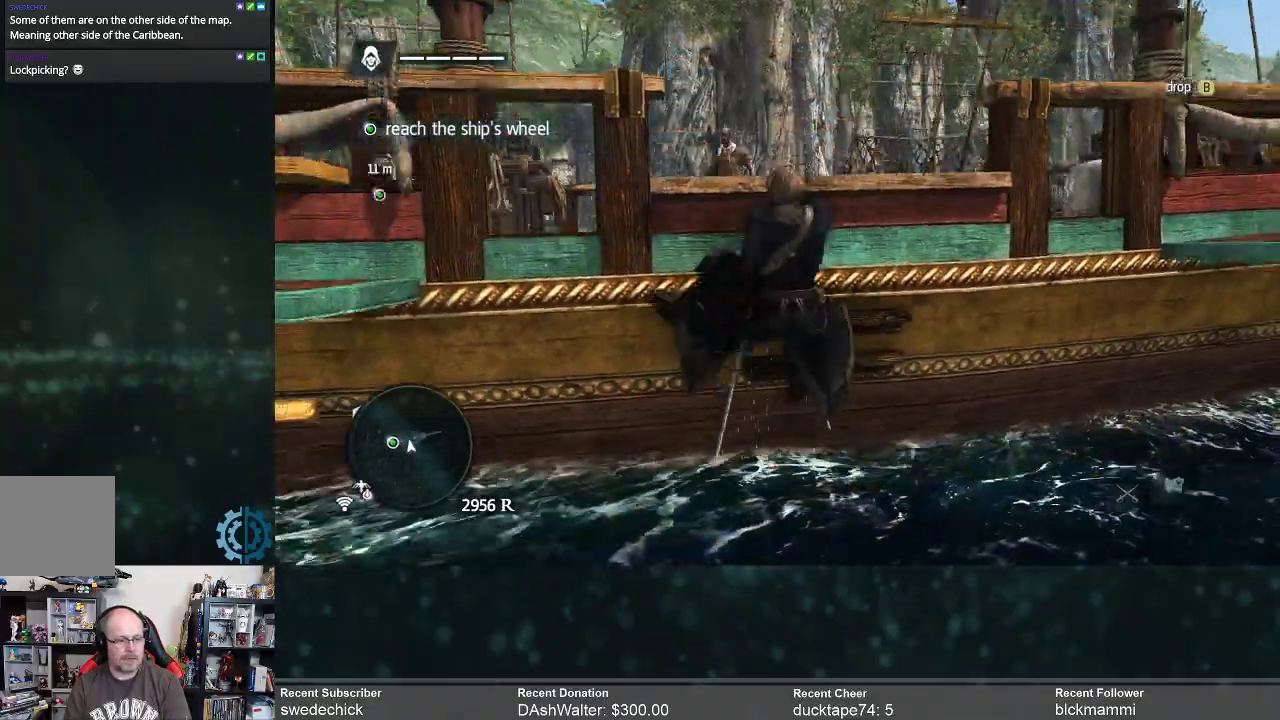
{"buttons": ["R2"], "left_stick": "up", "right_stick": "center", "events": []}
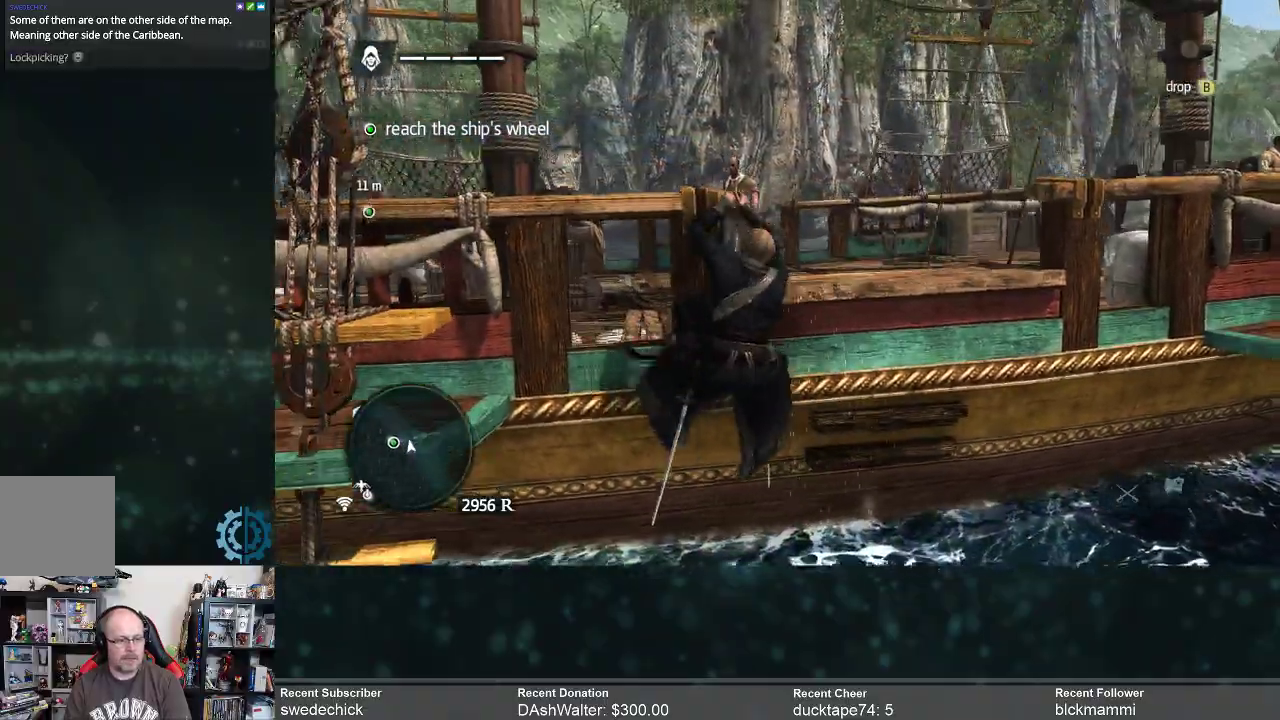
{"buttons": [], "left_stick": "up", "right_stick": "center", "events": [[33, "left_stick", "center"], [67, "R2", "up"], [300, "left_stick", "up"]]}
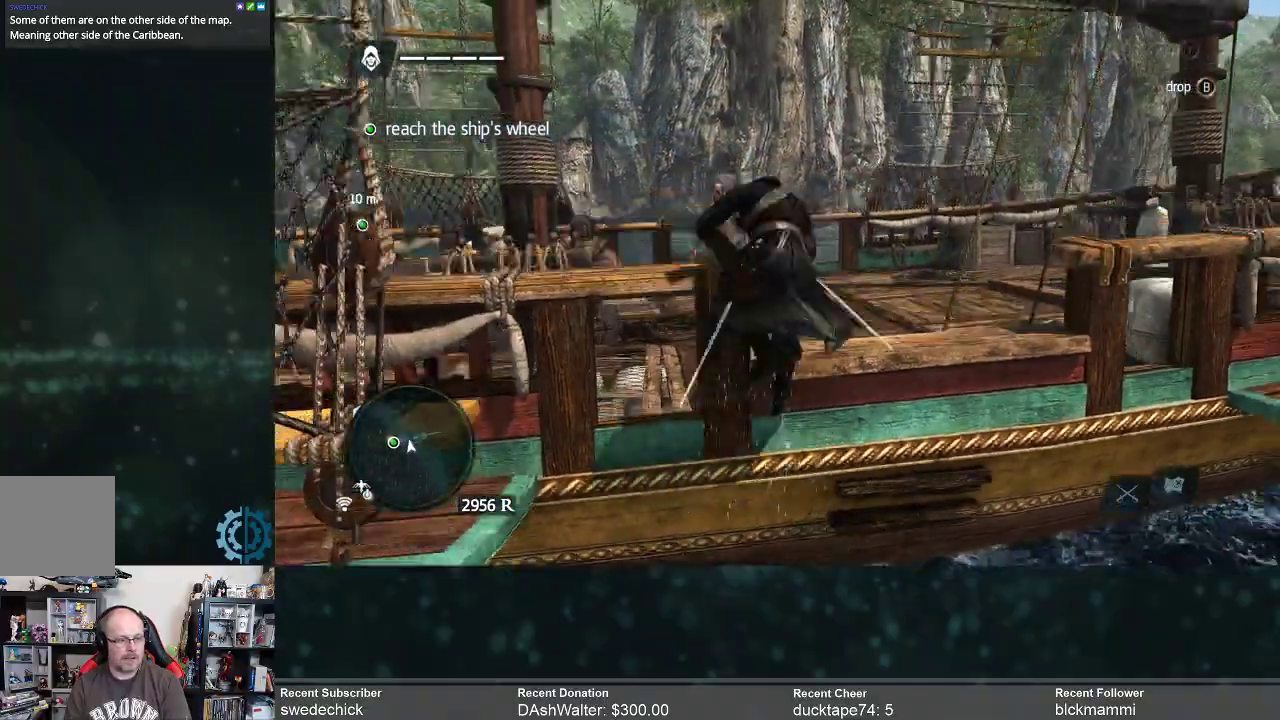
{"buttons": [], "left_stick": "up", "right_stick": "center", "events": []}
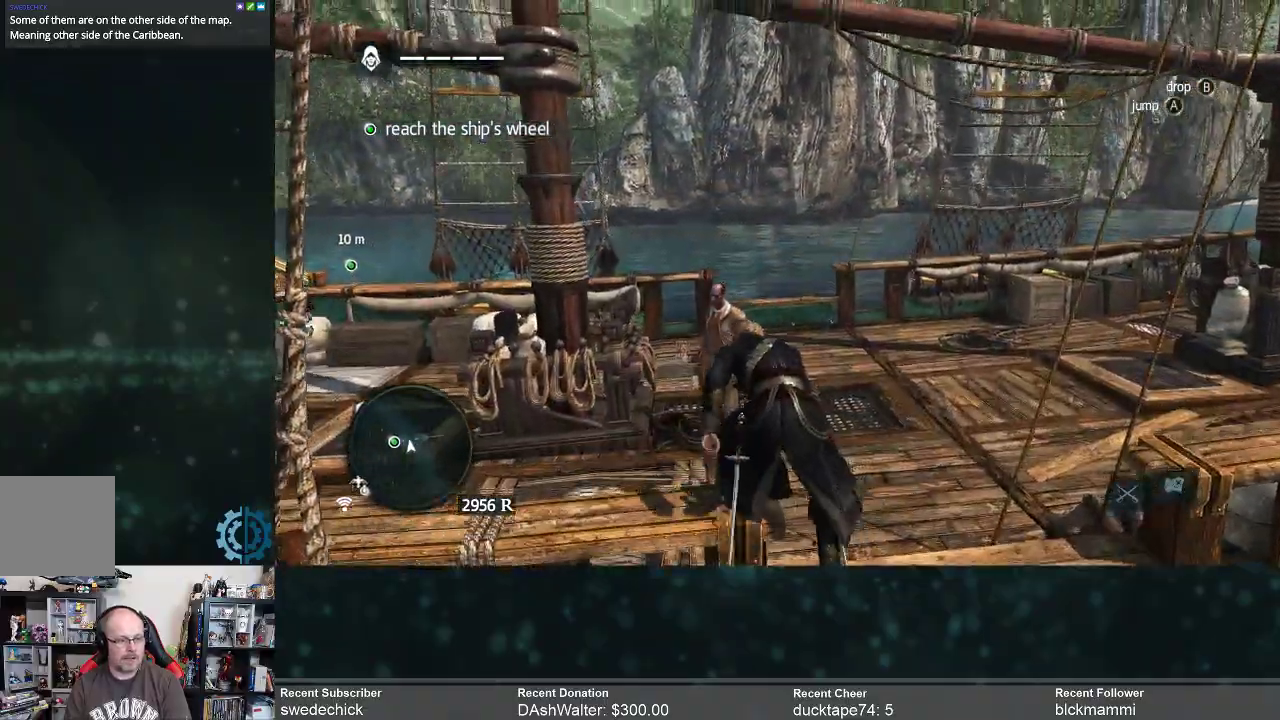
{"buttons": [], "left_stick": "up", "right_stick": "center", "events": []}
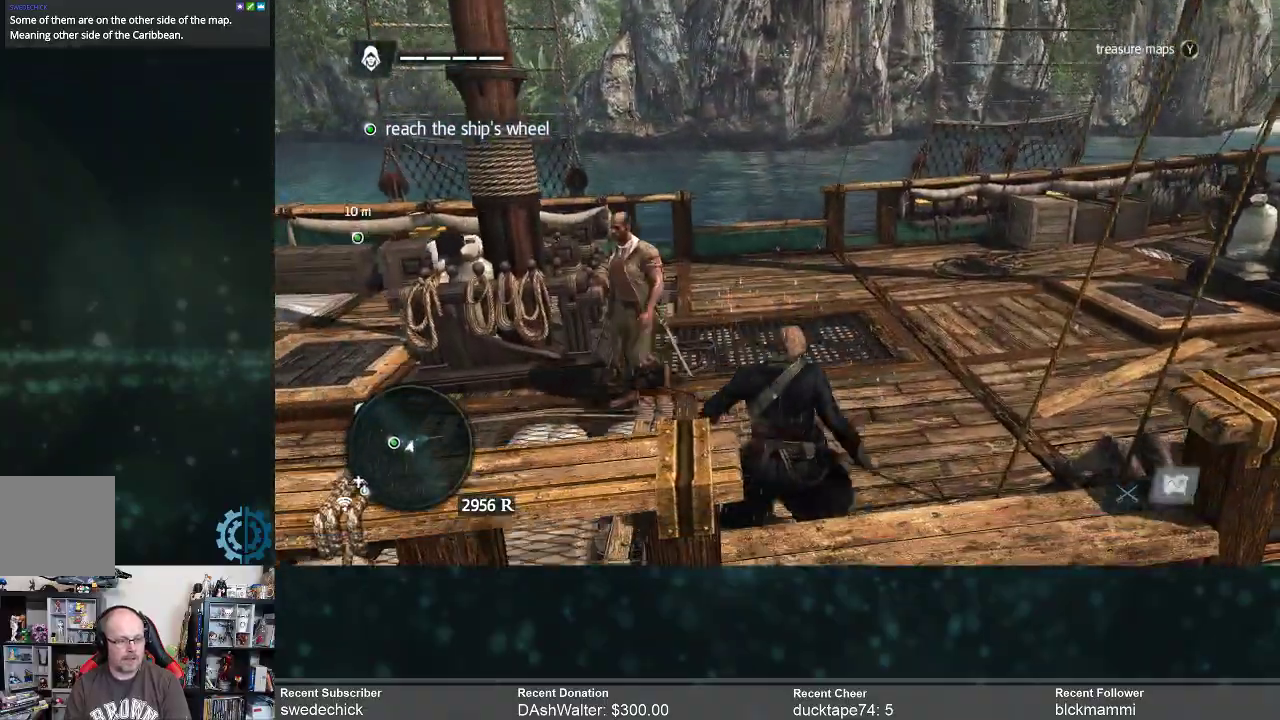
{"buttons": [], "left_stick": "up", "right_stick": "left", "events": [[200, "left_stick", "center"], [467, "left_stick", "up"], [500, "right_stick", "left"]]}
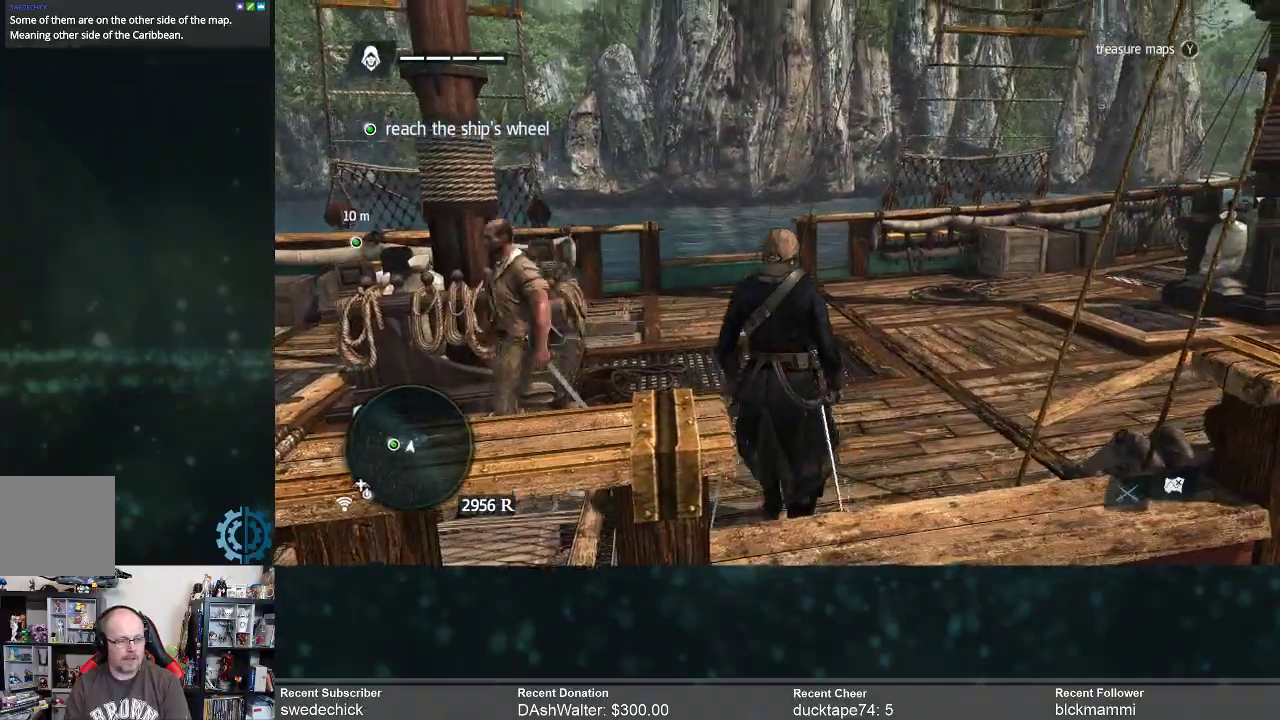
{"buttons": [], "left_stick": "up", "right_stick": "center", "events": [[267, "right_stick", "center"]]}
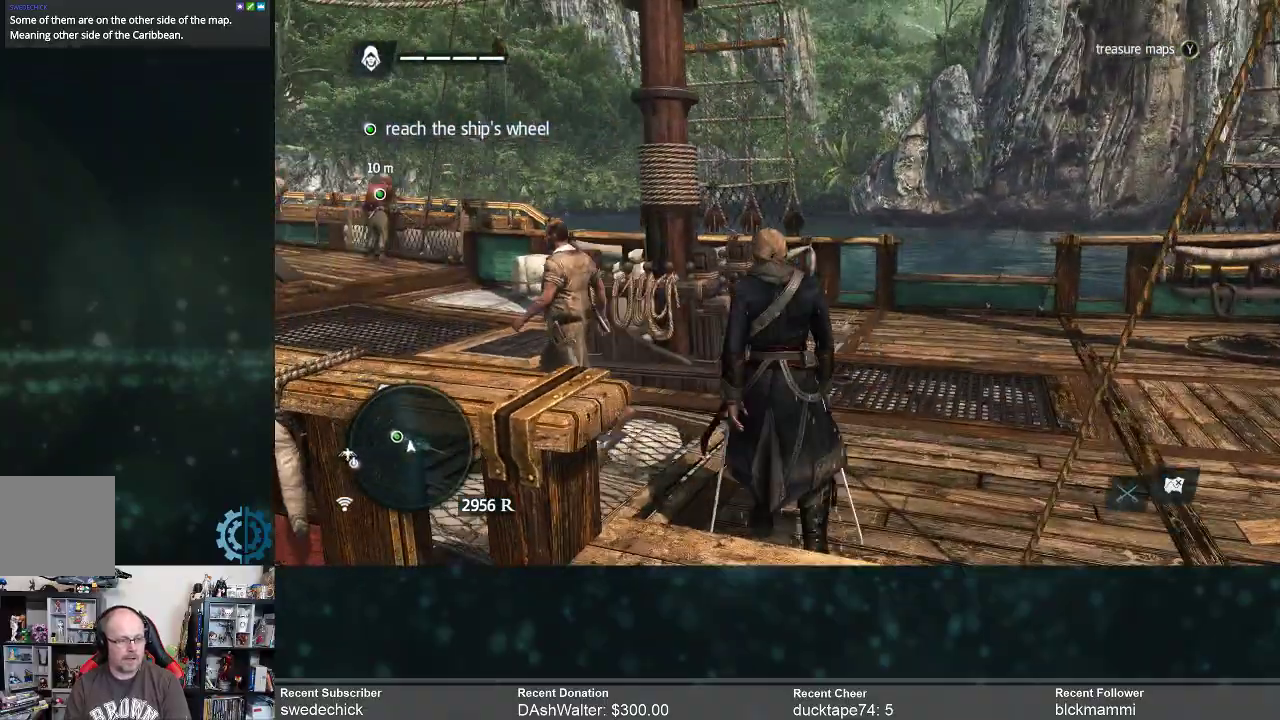
{"buttons": [], "left_stick": "up-left", "right_stick": "center", "events": [[100, "right_stick", "down-left"], [167, "left_stick", "up-left"], [433, "right_stick", "center"]]}
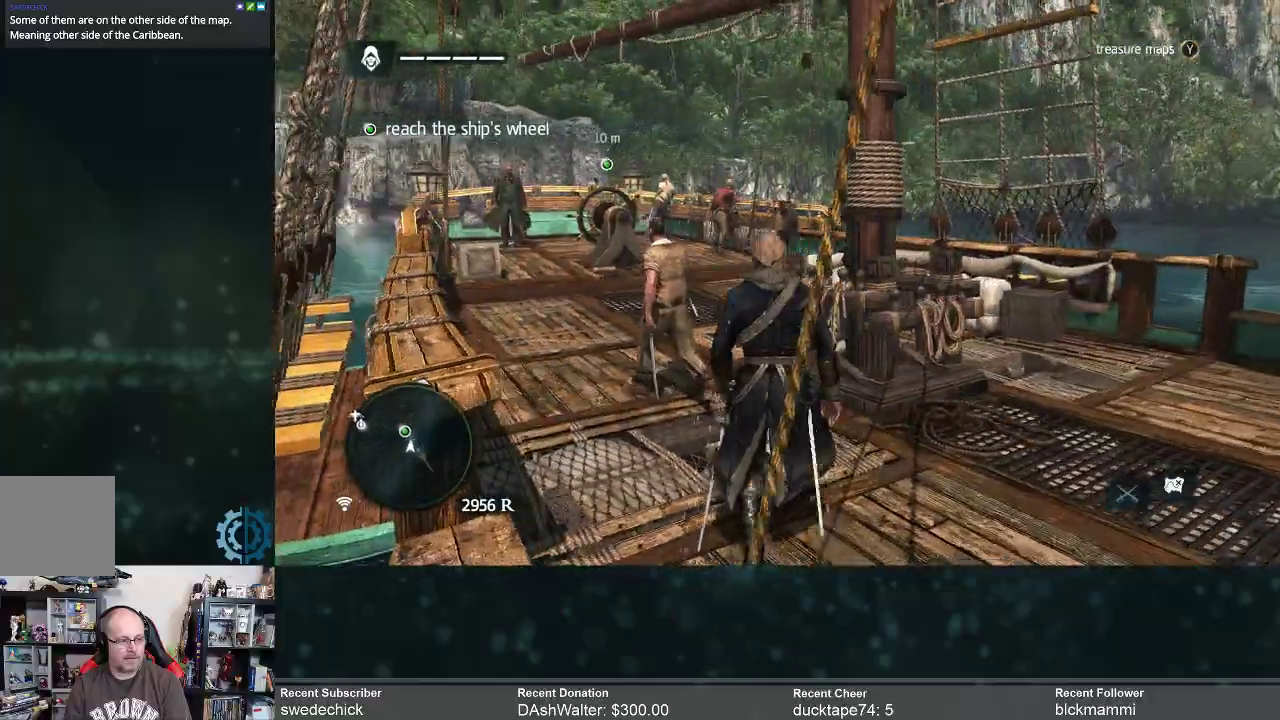
{"buttons": [], "left_stick": "up-left", "right_stick": "center", "events": []}
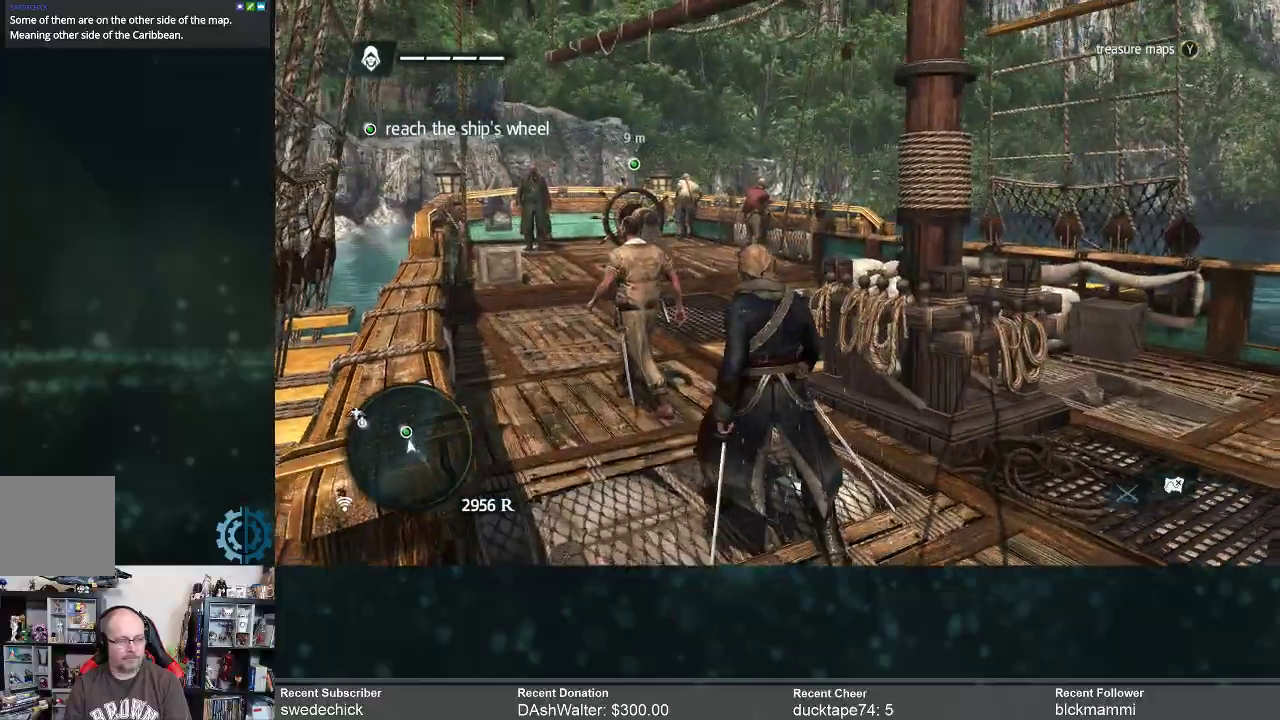
{"buttons": [], "left_stick": "center", "right_stick": "center", "events": [[67, "left_stick", "center"]]}
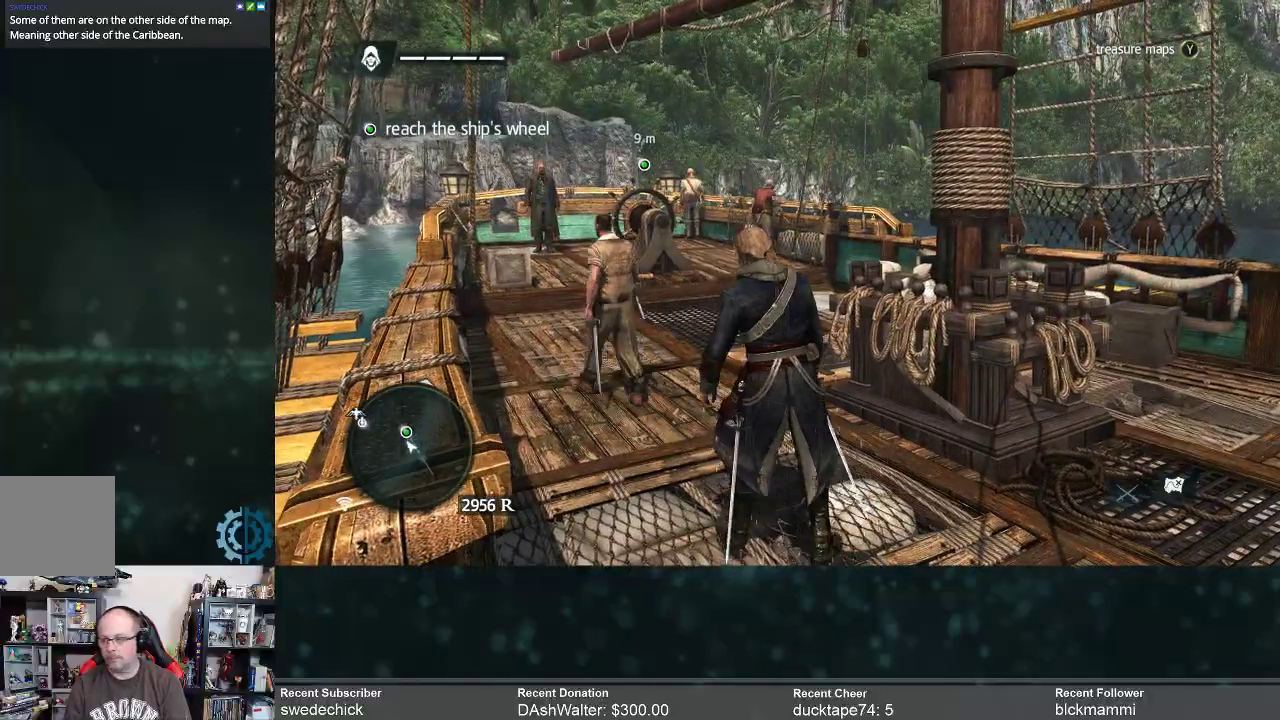
{"buttons": [], "left_stick": "center", "right_stick": "center", "events": []}
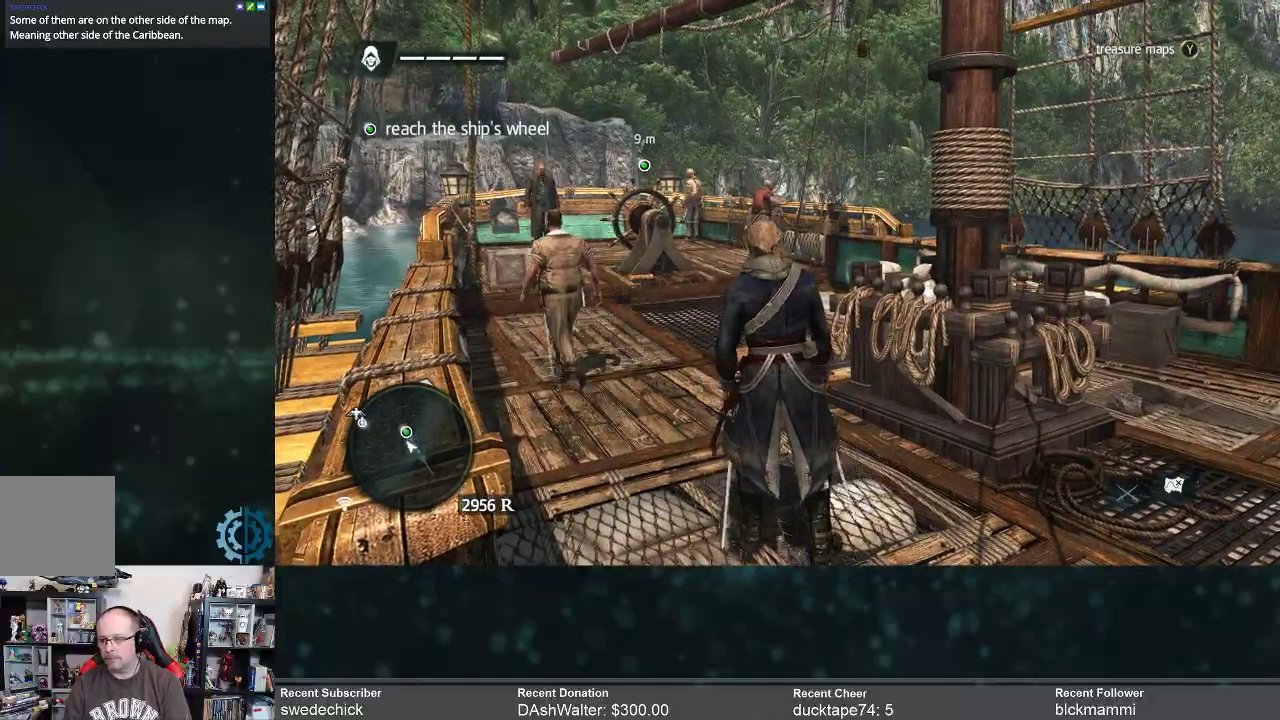
{"buttons": [], "left_stick": "up-left", "right_stick": "center", "events": [[167, "left_stick", "up-left"]]}
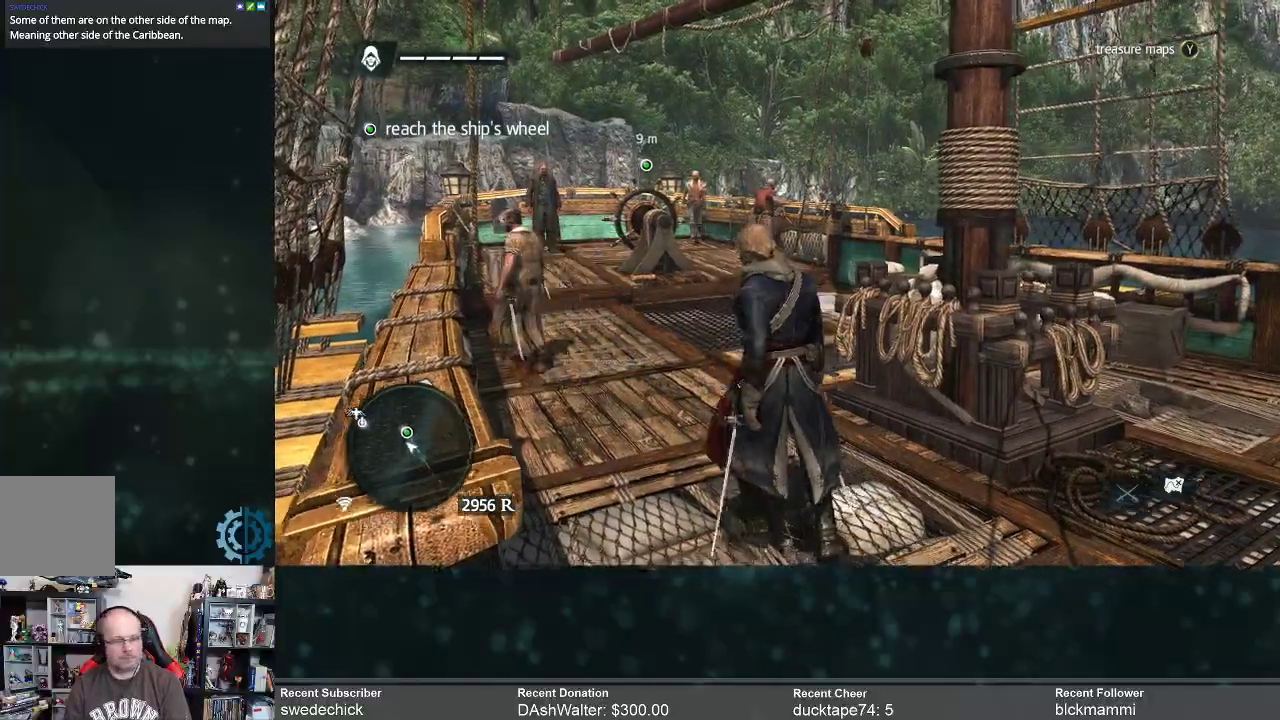
{"buttons": ["R2"], "left_stick": "up", "right_stick": "center", "events": [[67, "left_stick", "up"], [133, "R2", "down"]]}
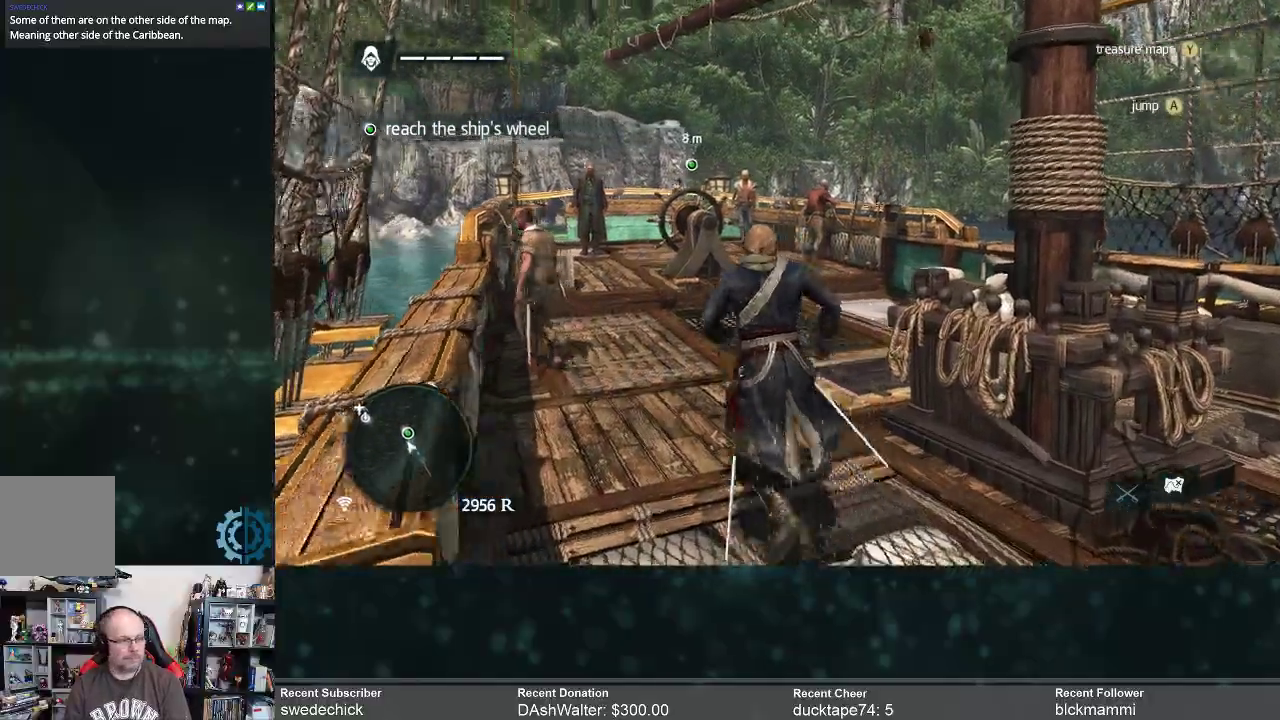
{"buttons": ["R2"], "left_stick": "up", "right_stick": "center", "events": []}
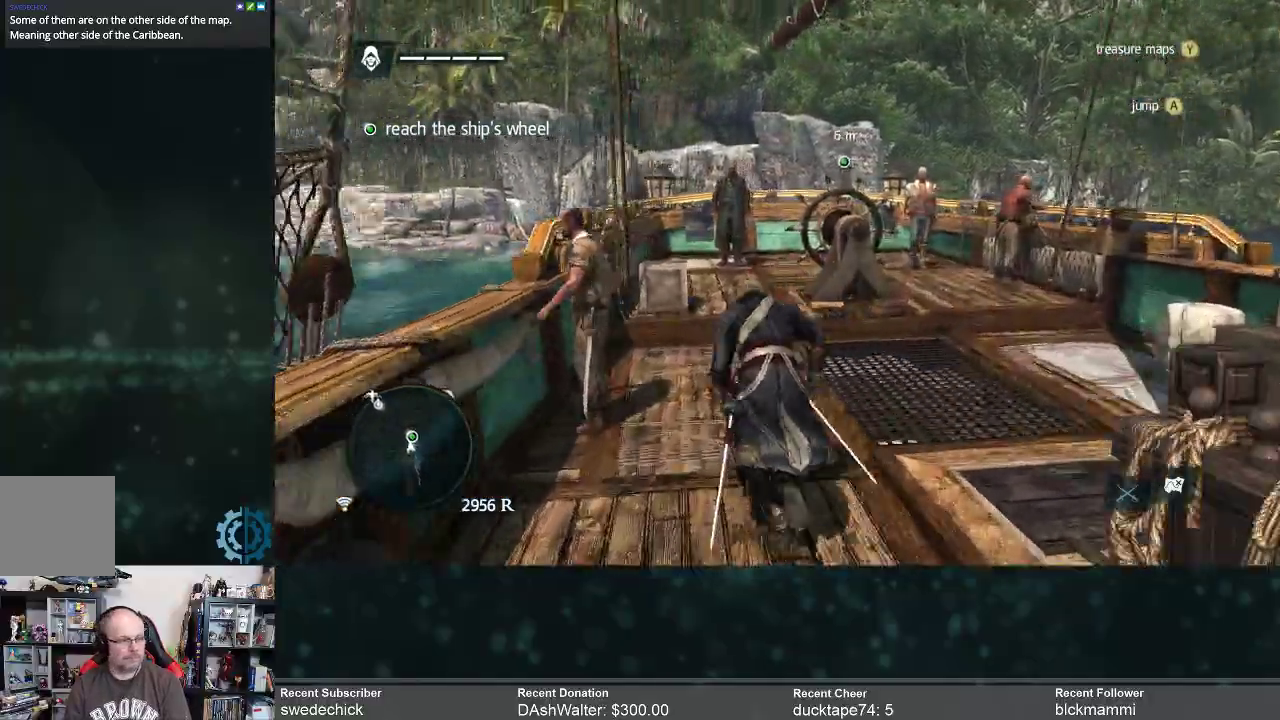
{"buttons": [], "left_stick": "up", "right_stick": "center", "events": [[133, "R2", "up"]]}